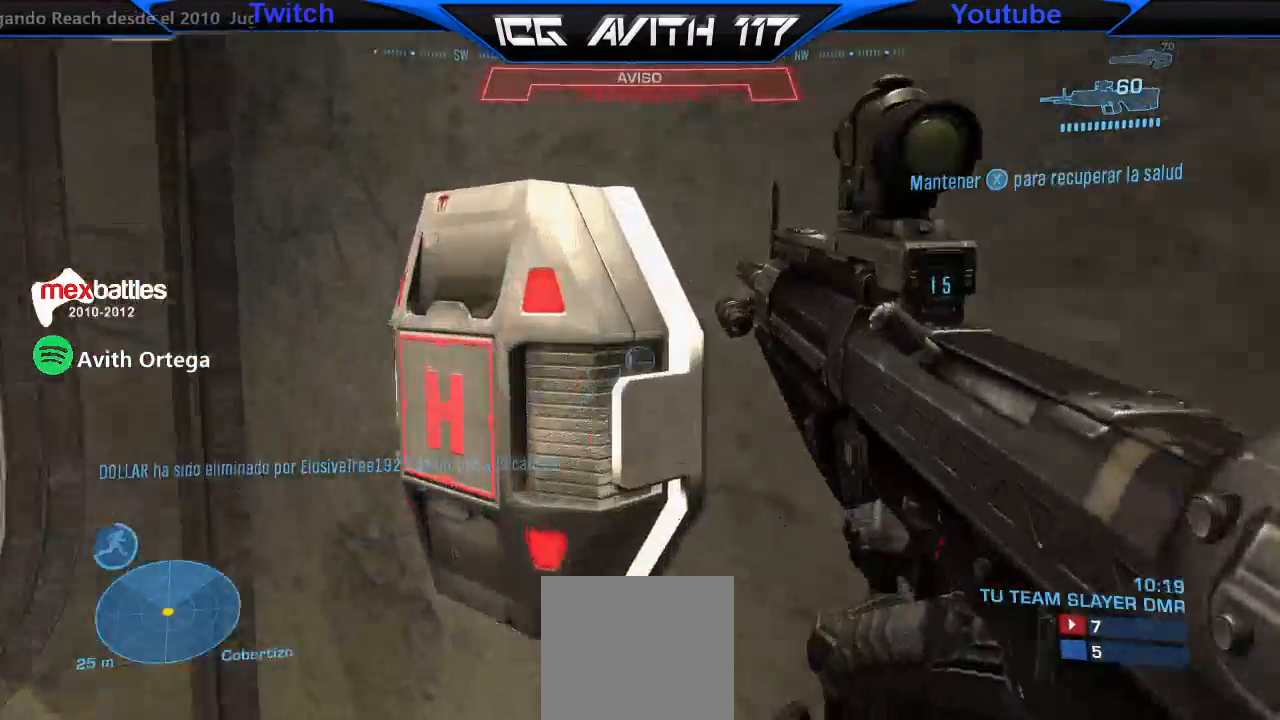
Gameplay with a controller (Xbox layout); each line is a JSON object with the inputs held at the frame after it. "events" lists button and stick changes between this image and that frame as [ms after this image, input, new state], when the widget could be followed in between.
{"buttons": [], "left_stick": "right", "right_stick": "down-right", "events": [[33, "left_stick", "down"], [133, "X", "up"], [167, "left_stick", "down-right"], [267, "right_stick", "down-right"], [367, "left_stick", "right"]]}
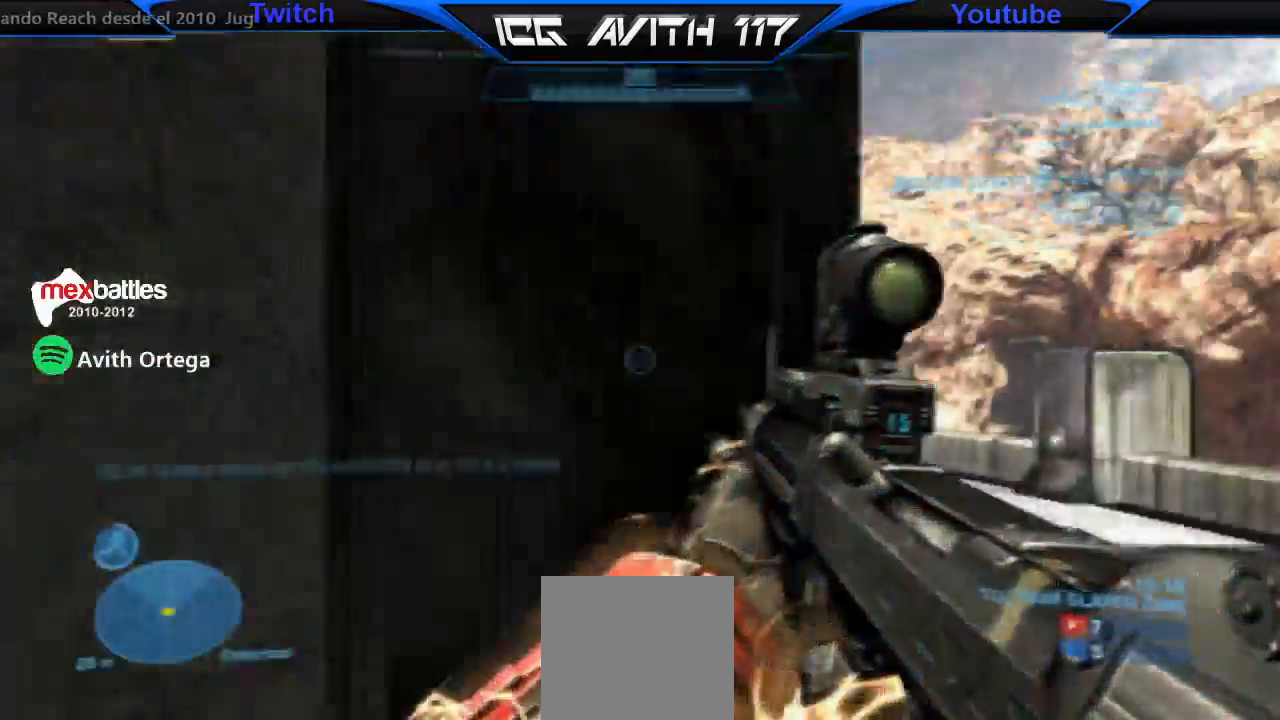
{"buttons": [], "left_stick": "left", "right_stick": "up-left"}
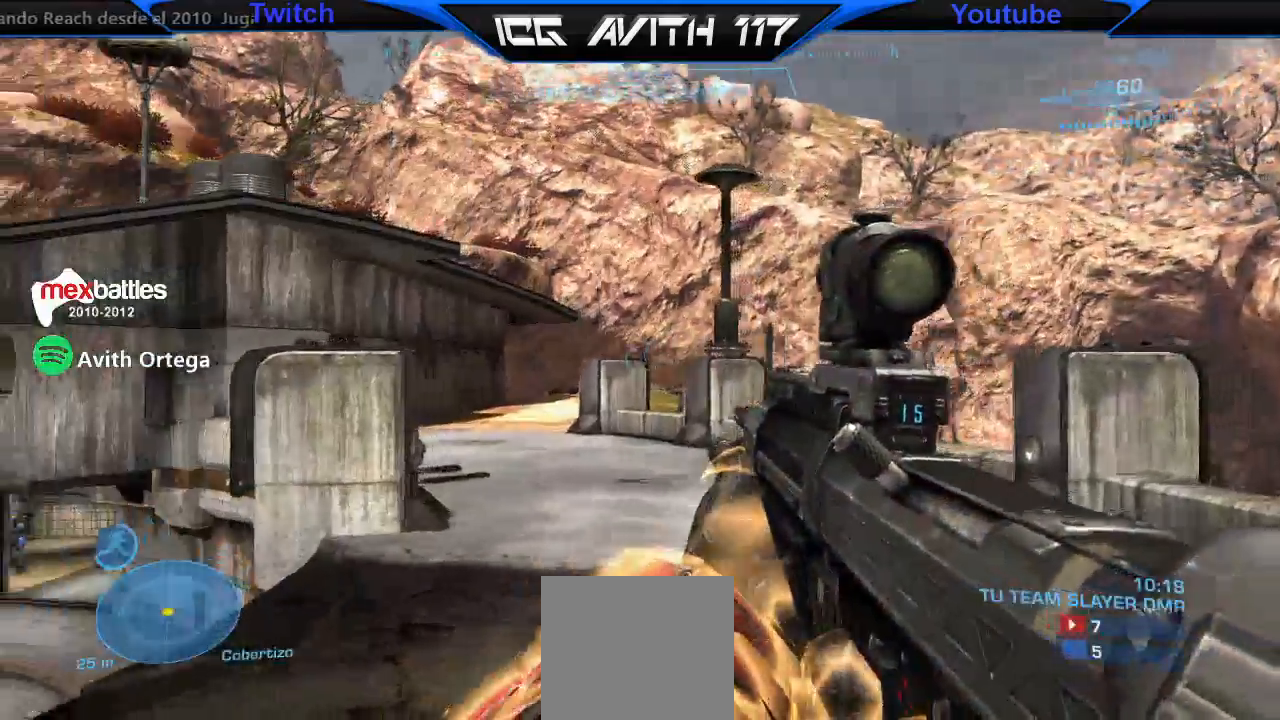
{"buttons": [], "left_stick": "up-right", "right_stick": "center", "events": [[100, "right_stick", "left"], [133, "left_stick", "up-right"], [467, "right_stick", "center"]]}
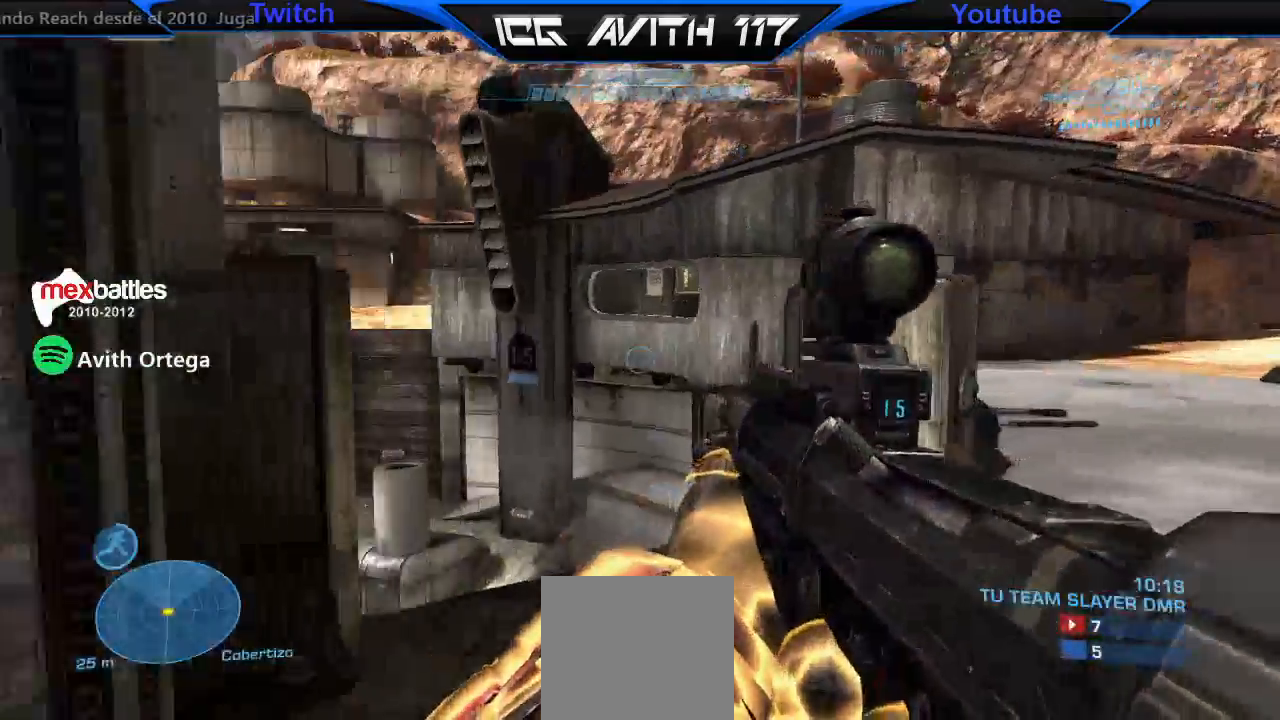
{"buttons": [], "left_stick": "up-right", "right_stick": "right", "events": [[100, "right_stick", "left"], [400, "right_stick", "center"], [467, "right_stick", "right"]]}
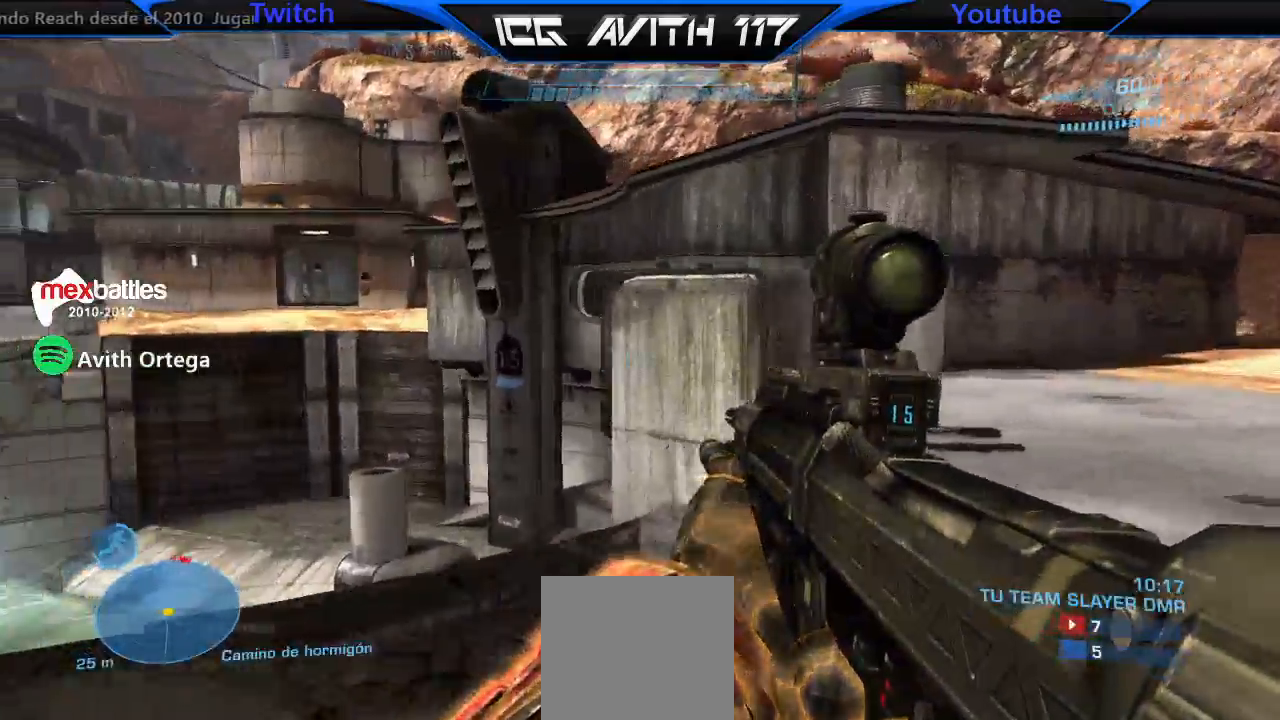
{"buttons": [], "left_stick": "up-right", "right_stick": "right", "events": [[67, "L1", "down"], [133, "L1", "up"], [167, "R2", "down"], [200, "right_stick", "up"], [267, "R2", "up"], [333, "right_stick", "right"]]}
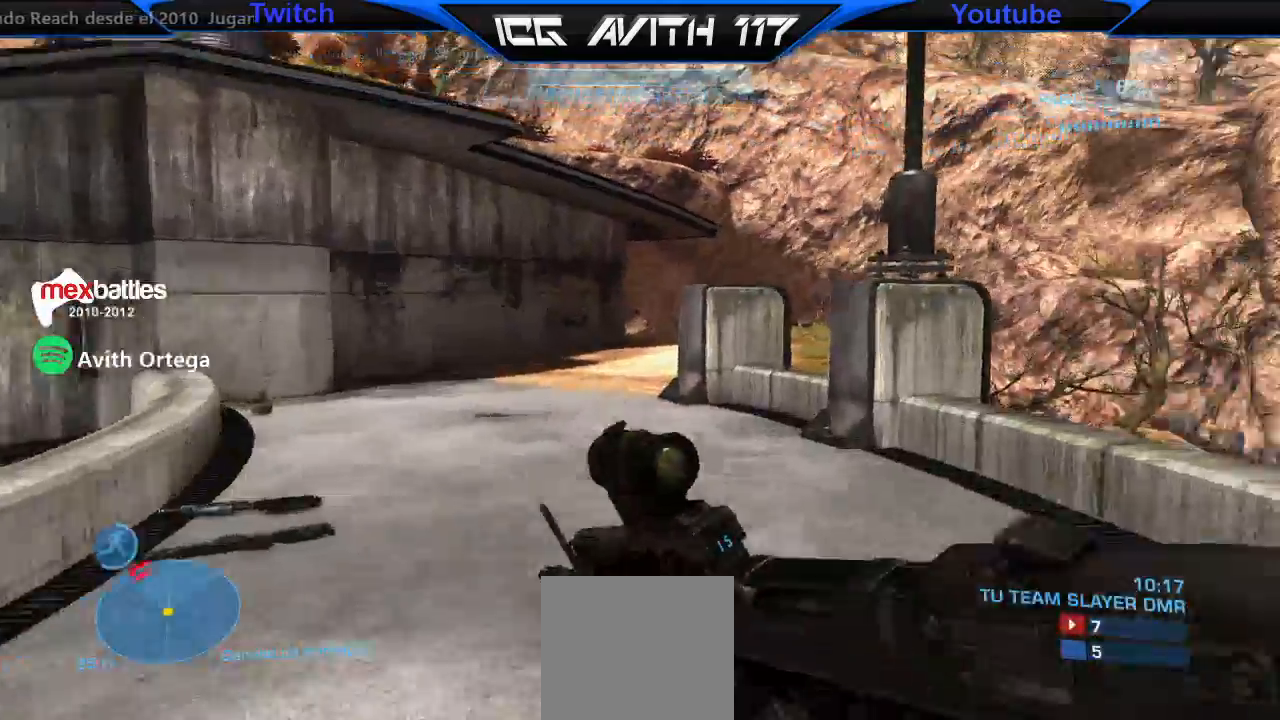
{"buttons": [], "left_stick": "up", "right_stick": "center", "events": [[33, "right_stick", "center"], [167, "right_stick", "down-left"], [233, "right_stick", "center"], [333, "left_stick", "up"]]}